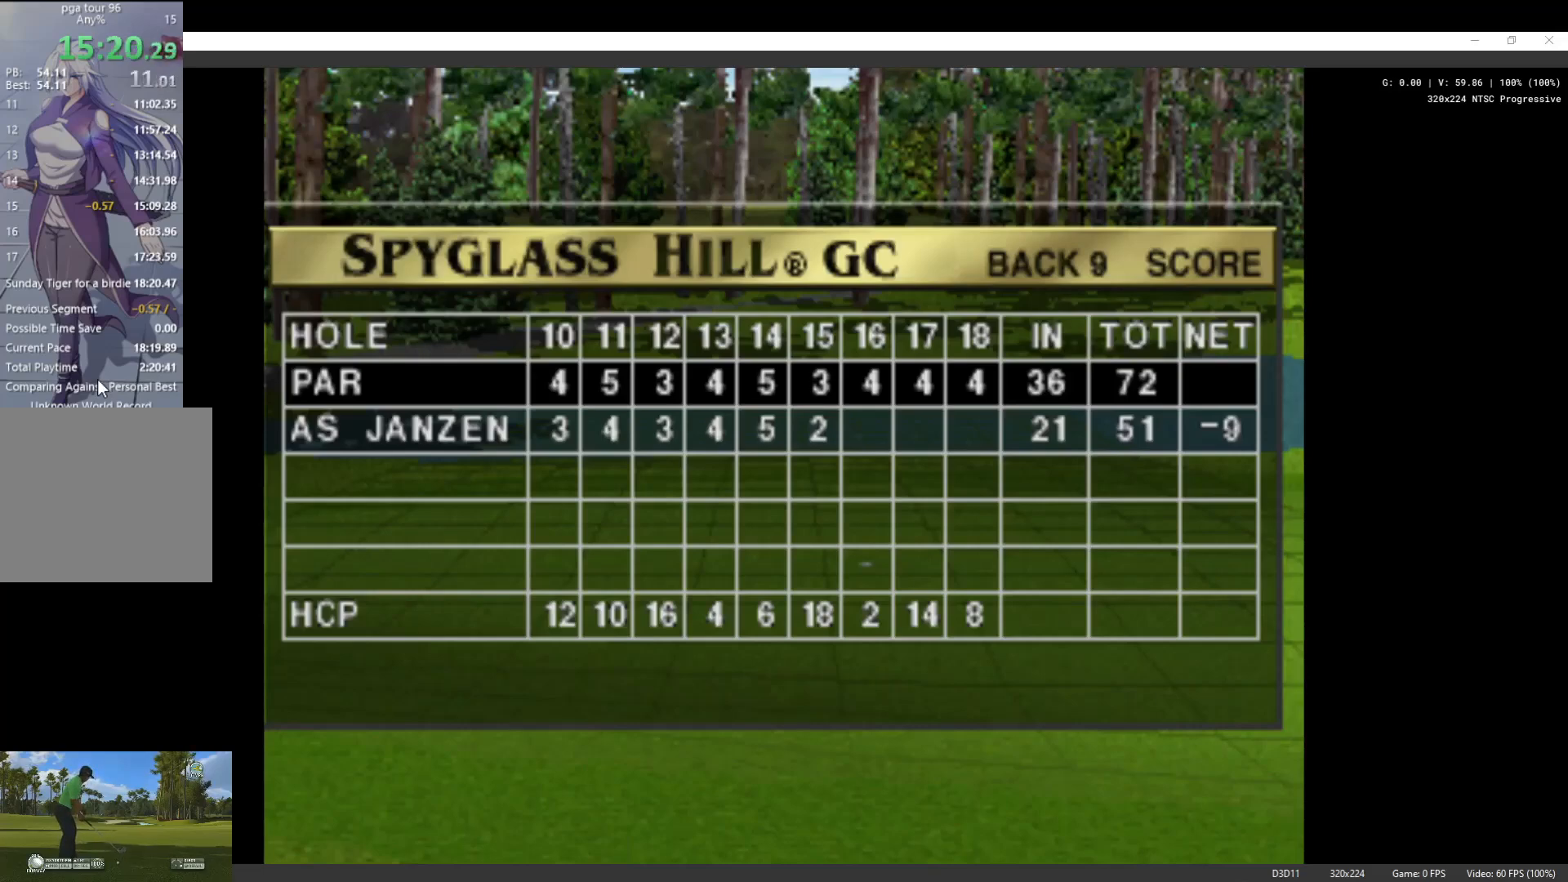
Gameplay with a controller (Xbox layout); each line is a JSON object with the inputs held at the frame after it. "events" lists button and stick changes between this image and that frame as [ms after this image, input, new state], when the widget could be followed in between.
{"buttons": [], "left_stick": "center", "right_stick": "center", "events": []}
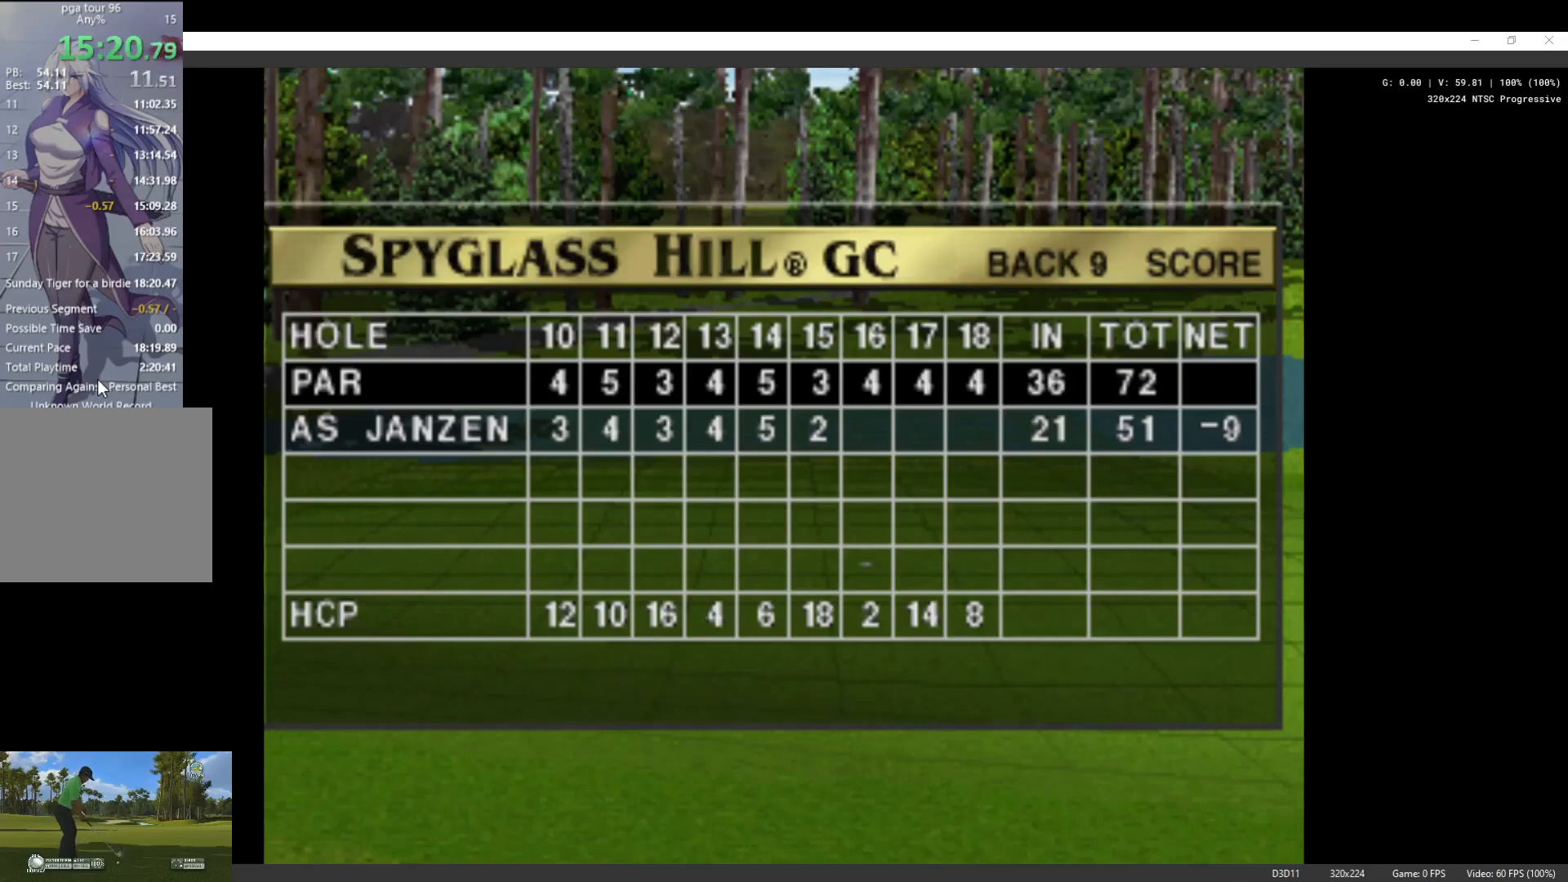
{"buttons": [], "left_stick": "center", "right_stick": "center", "events": []}
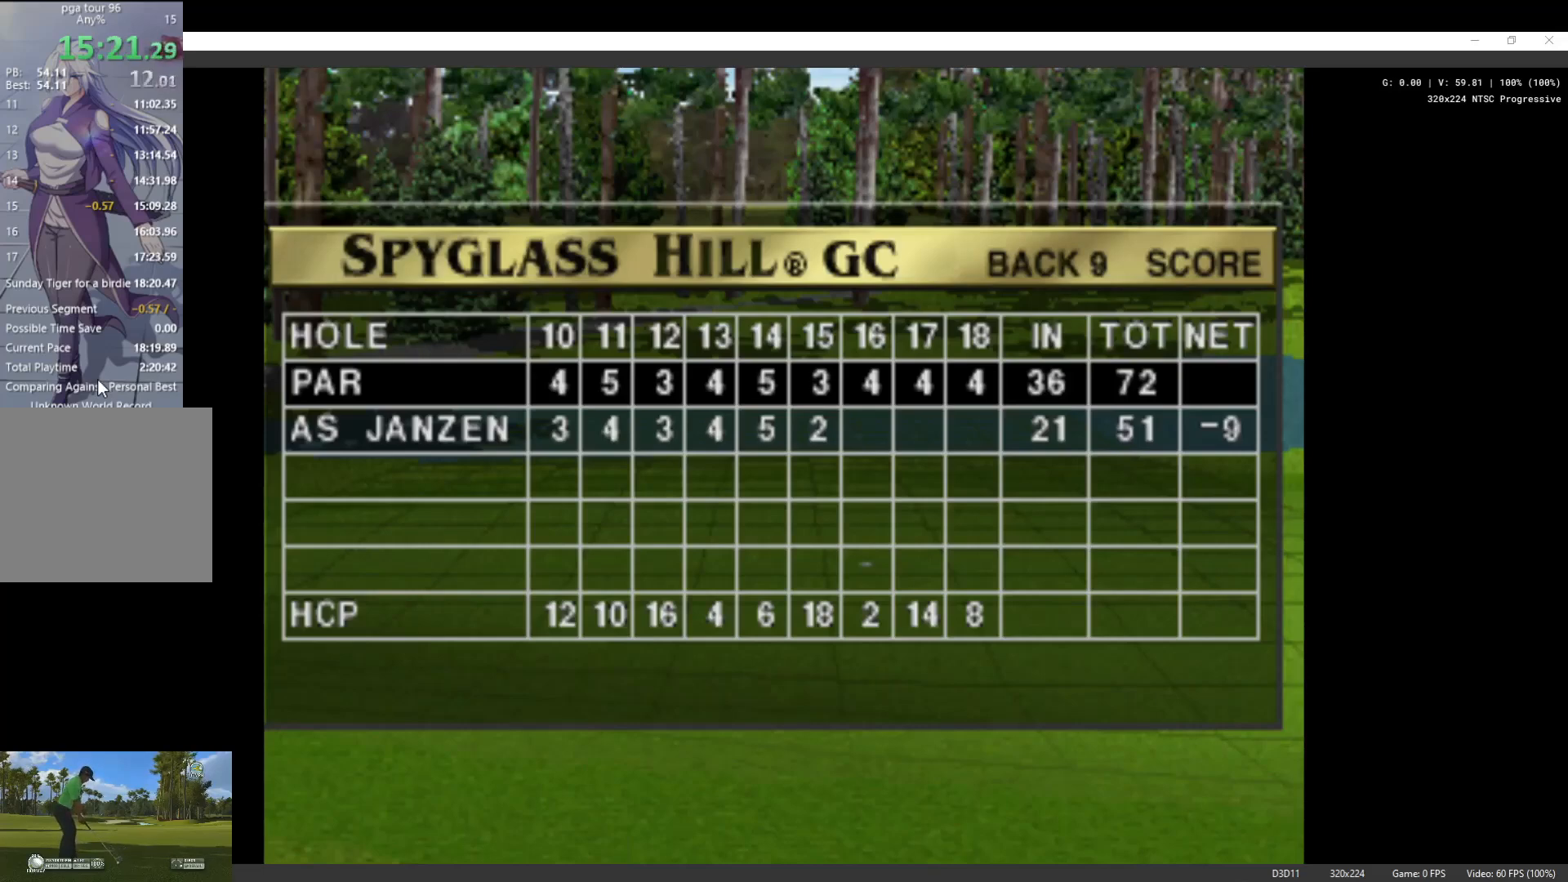
{"buttons": [], "left_stick": "center", "right_stick": "center", "events": []}
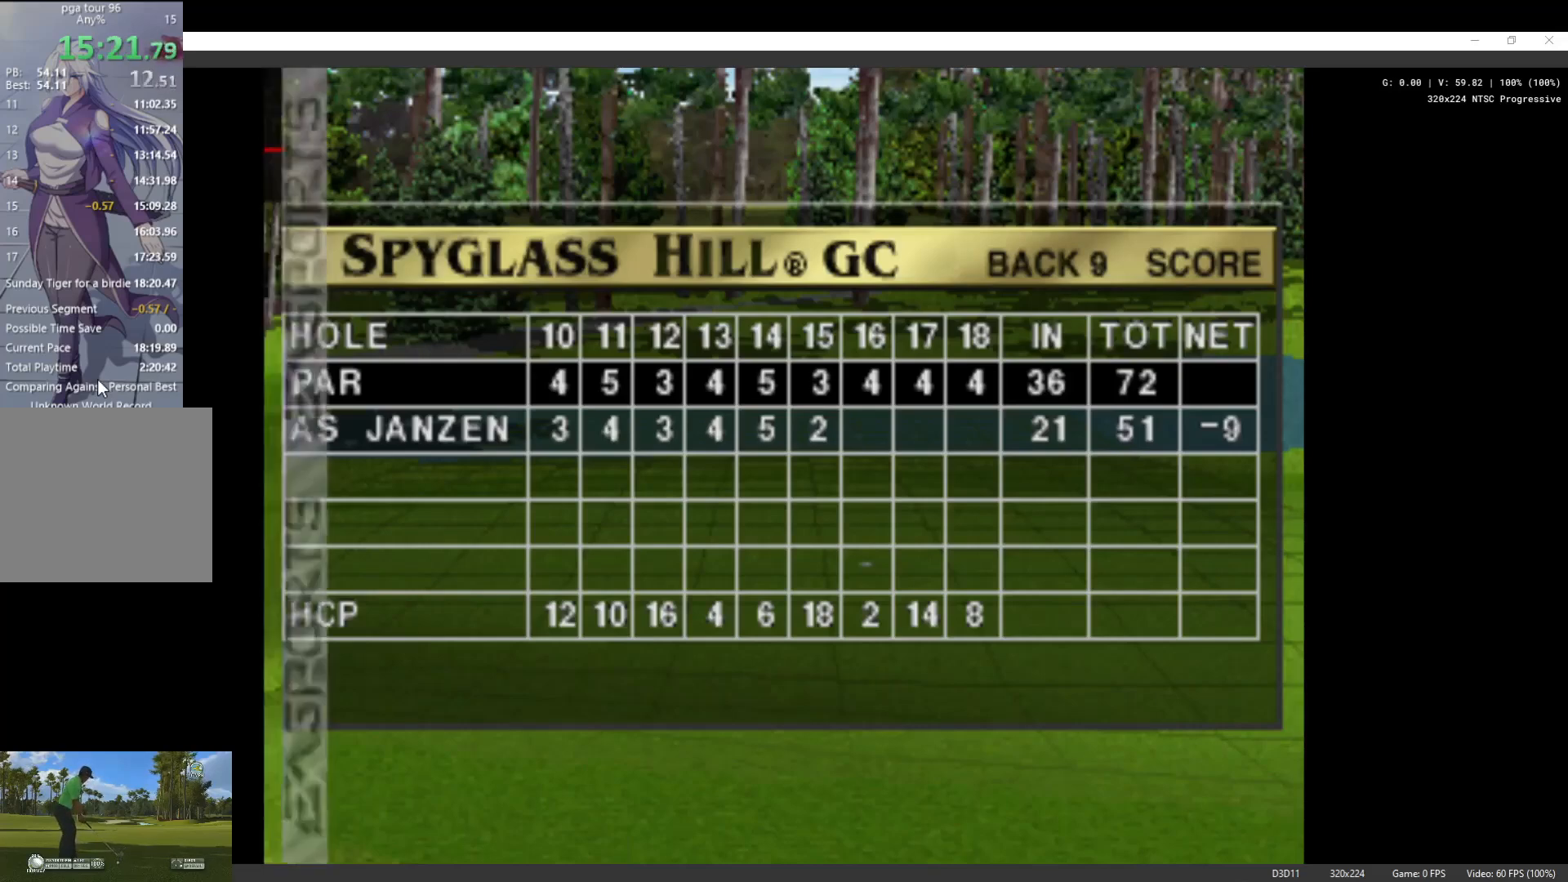
{"buttons": [], "left_stick": "center", "right_stick": "center", "events": [[267, "X", "down"], [333, "X", "up"]]}
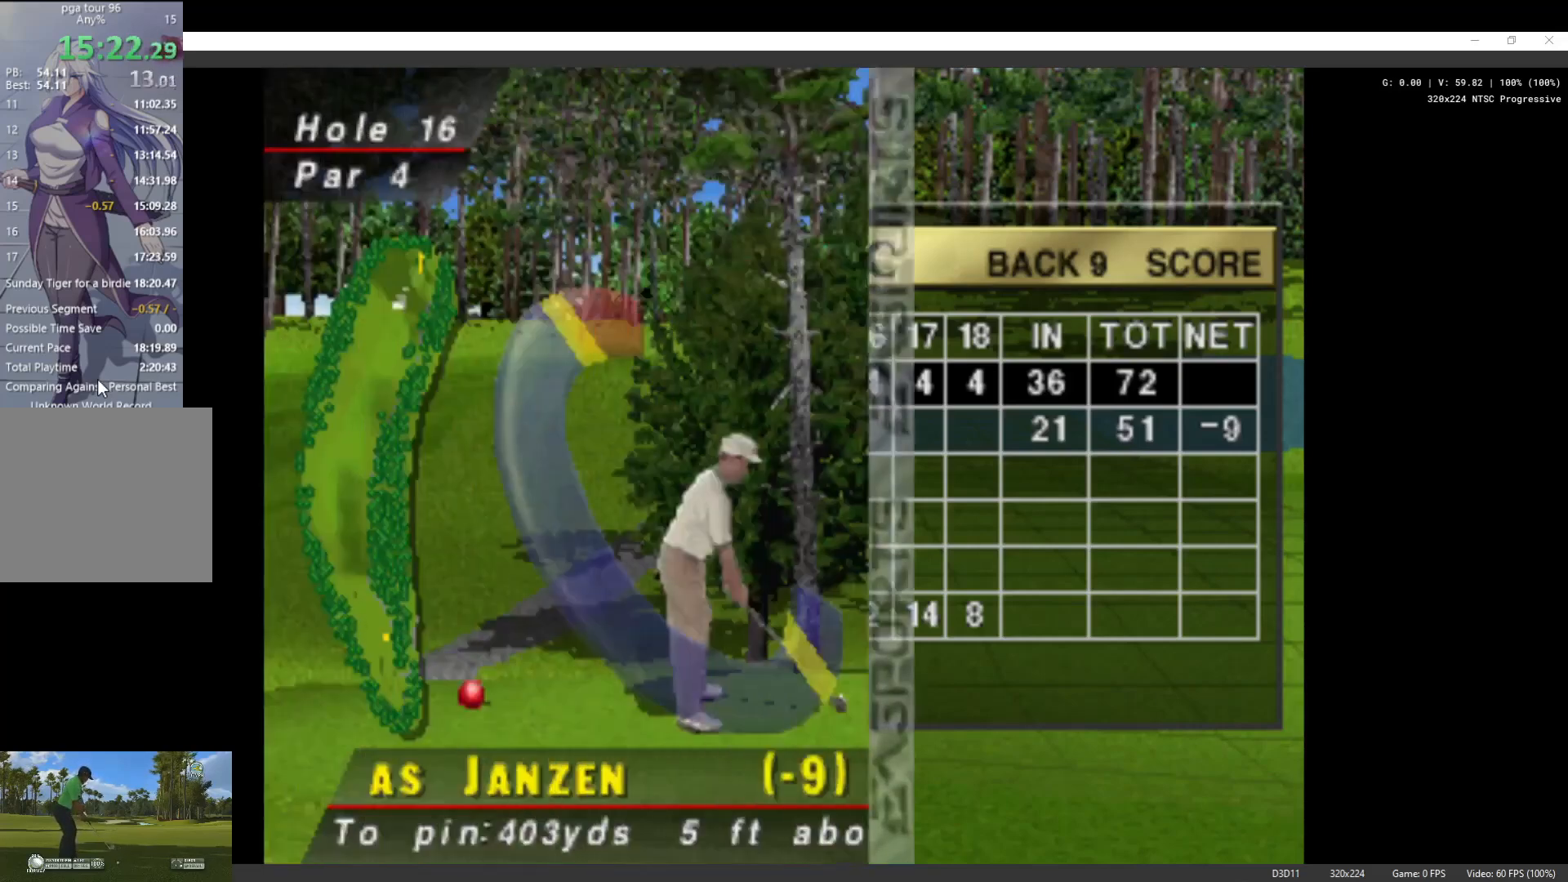
{"buttons": [], "left_stick": "center", "right_stick": "center", "events": []}
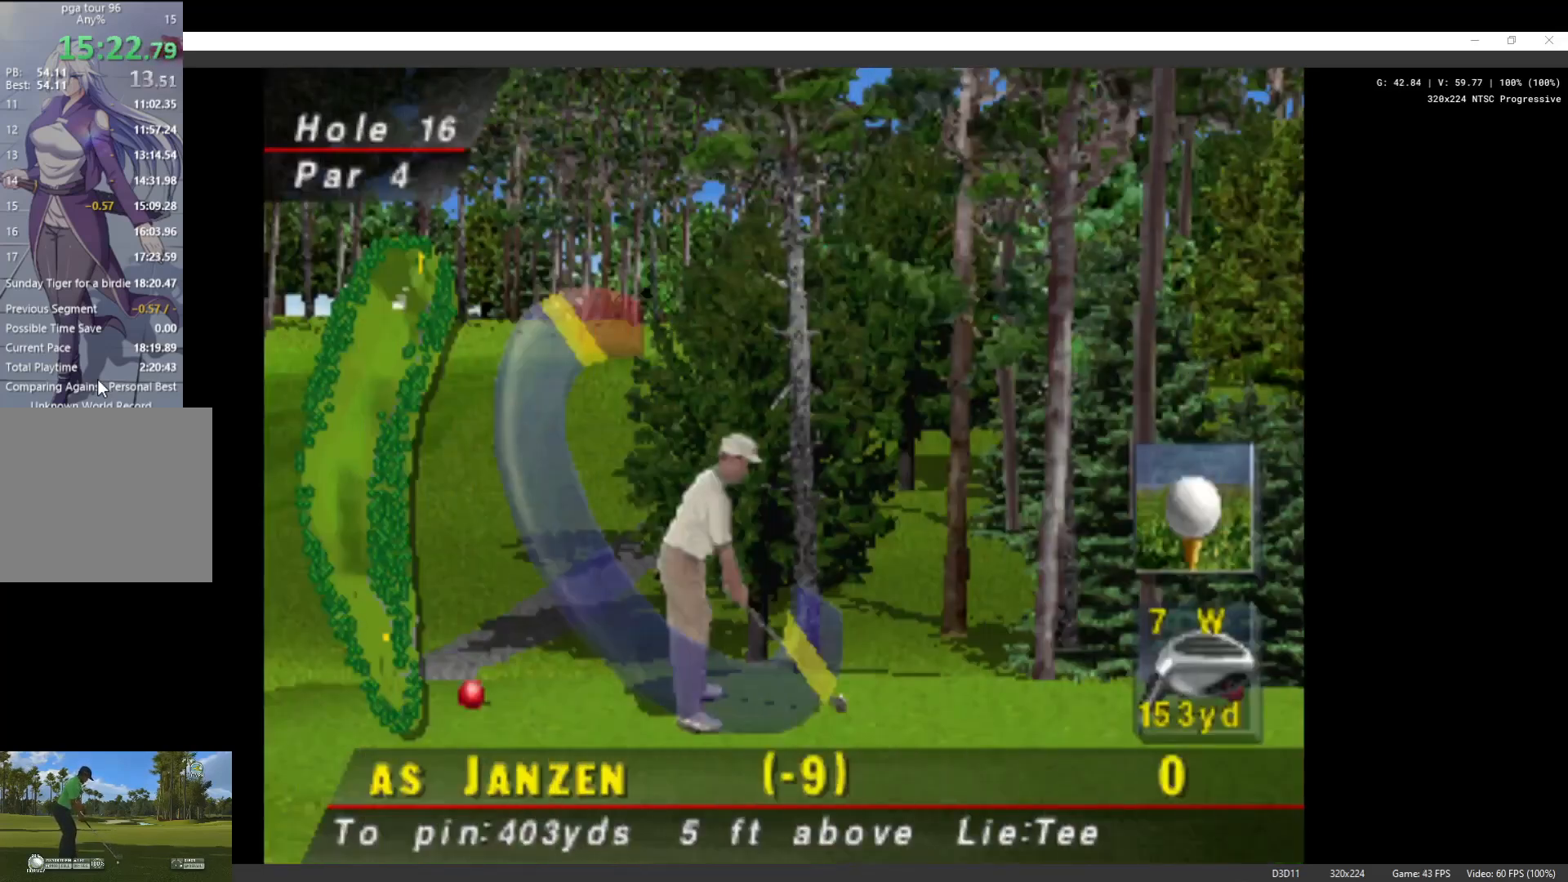
{"buttons": [], "left_stick": "center", "right_stick": "center", "events": []}
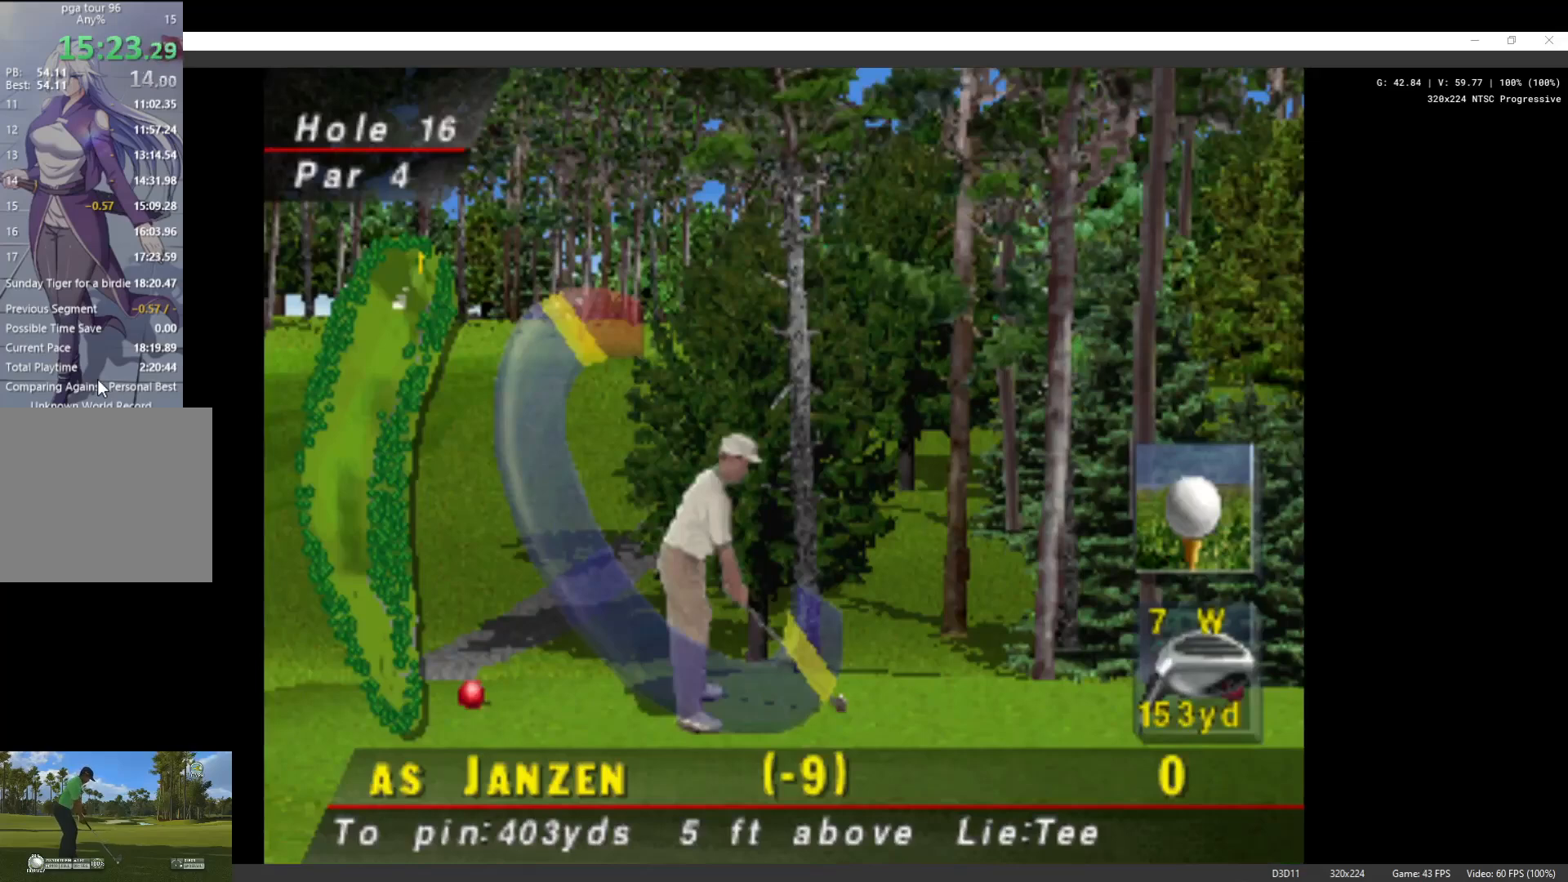
{"buttons": ["DPAD_LEFT"], "left_stick": "center", "right_stick": "center", "events": [[233, "DPAD_LEFT", "down"]]}
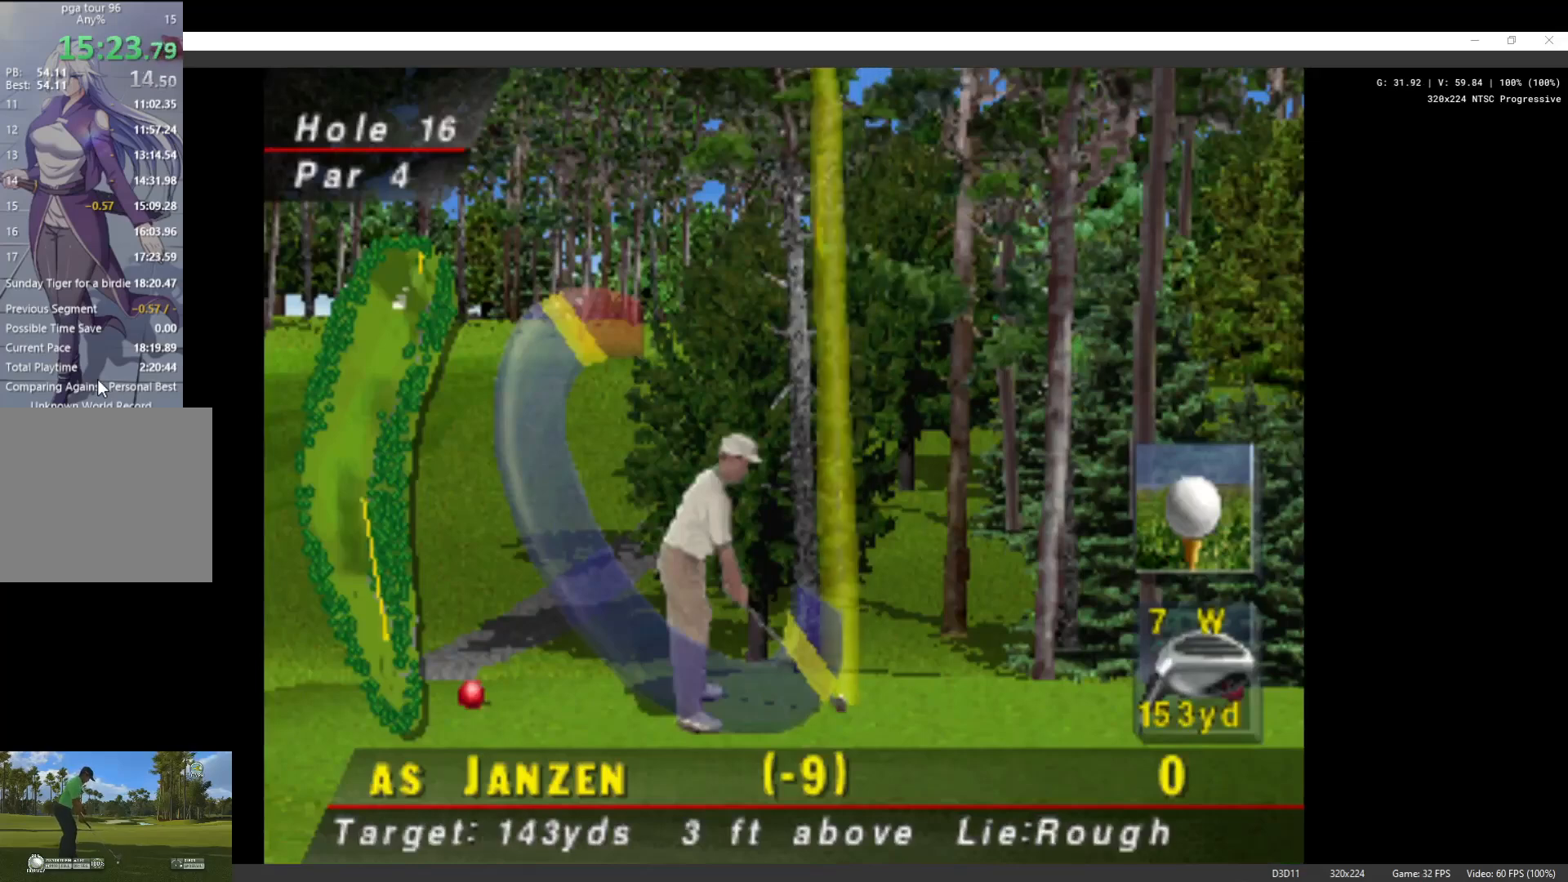
{"buttons": ["DPAD_LEFT"], "left_stick": "center", "right_stick": "center", "events": []}
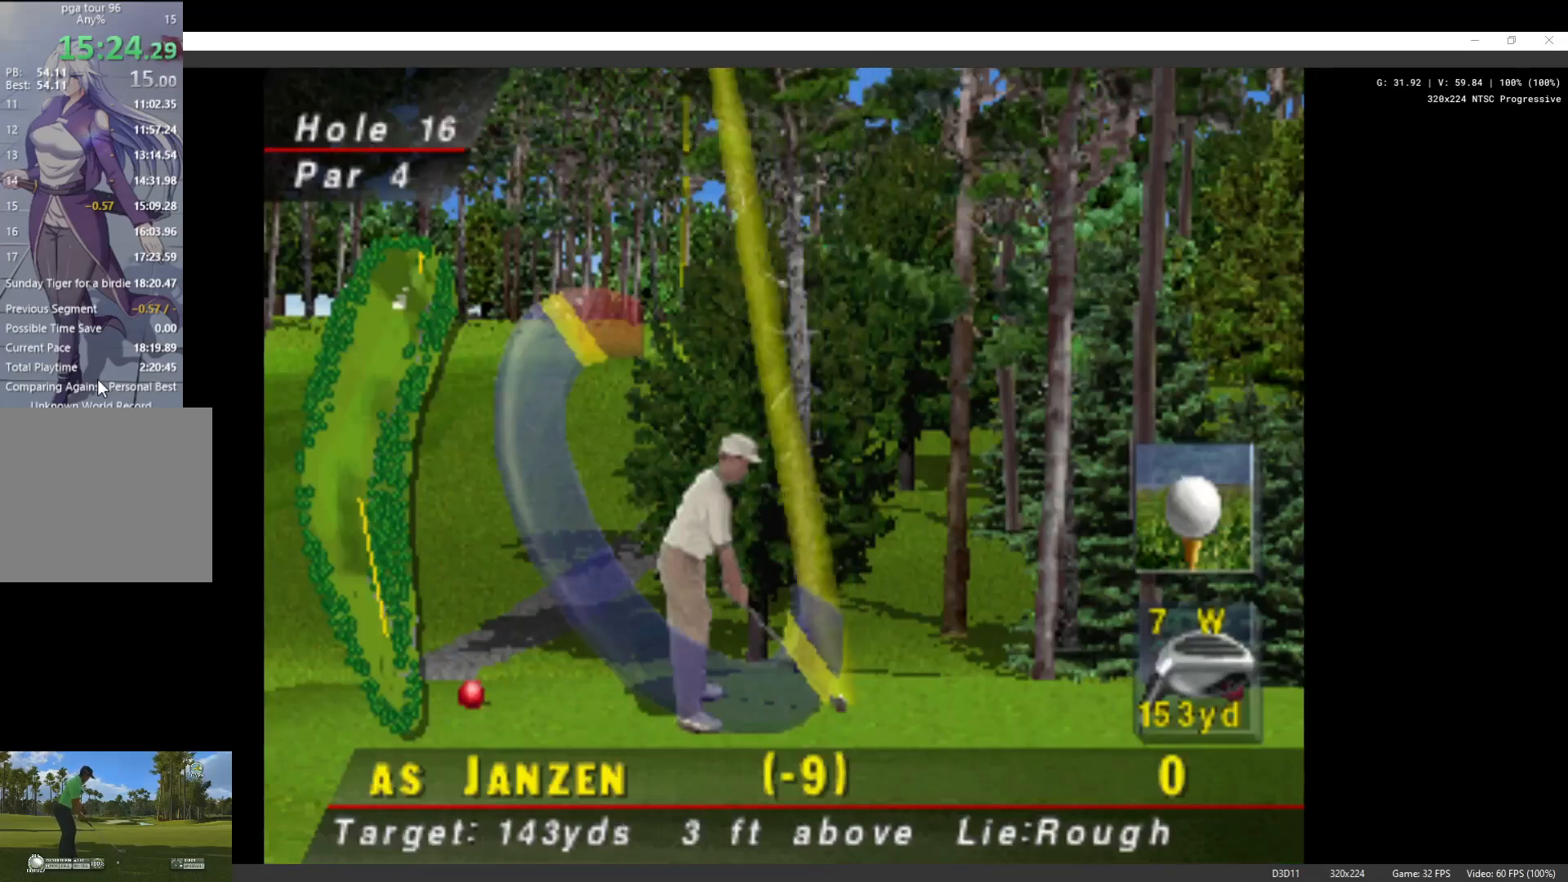
{"buttons": ["DPAD_UP"], "left_stick": "center", "right_stick": "center", "events": [[167, "DPAD_LEFT", "up"], [367, "DPAD_UP", "down"]]}
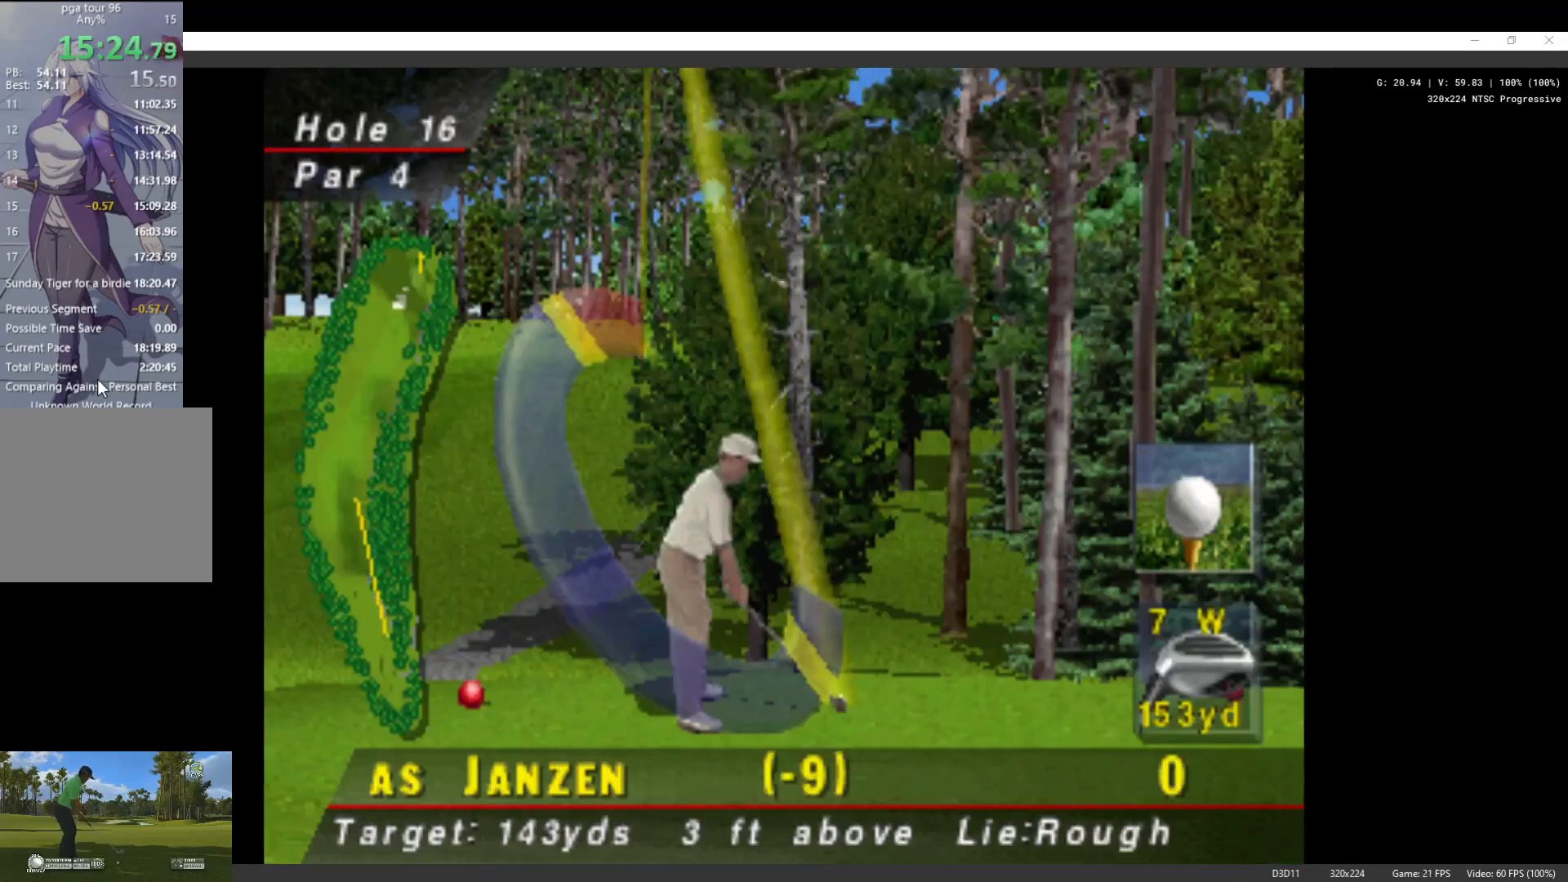
{"buttons": ["DPAD_LEFT"], "left_stick": "center", "right_stick": "center", "events": [[333, "DPAD_LEFT", "down"], [467, "DPAD_UP", "up"]]}
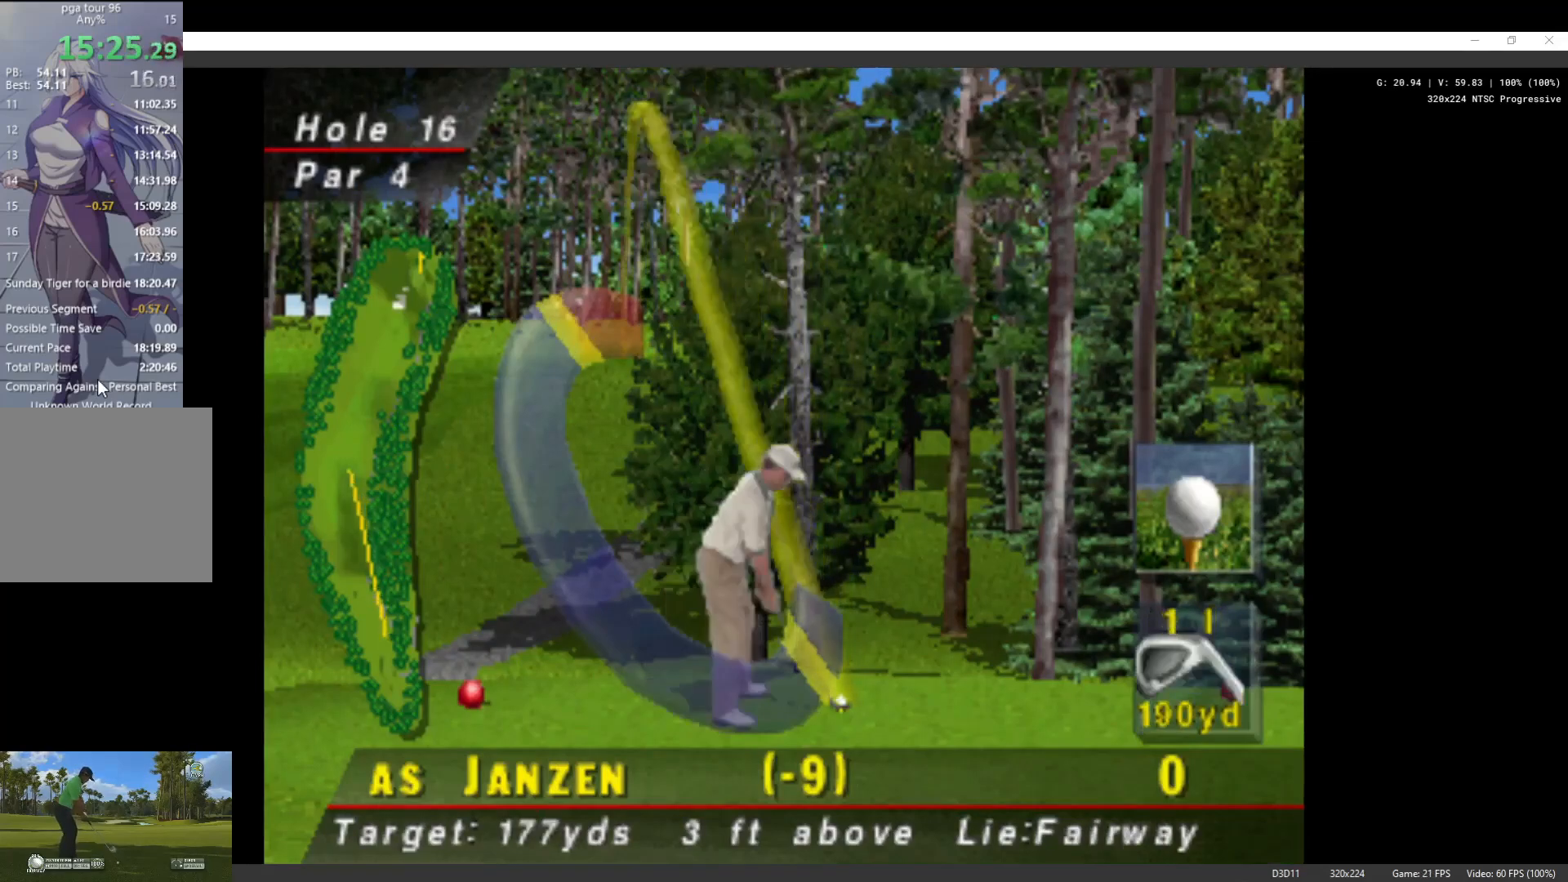
{"buttons": [], "left_stick": "center", "right_stick": "center", "events": [[167, "DPAD_LEFT", "up"], [167, "DPAD_UP", "down"], [333, "DPAD_UP", "up"]]}
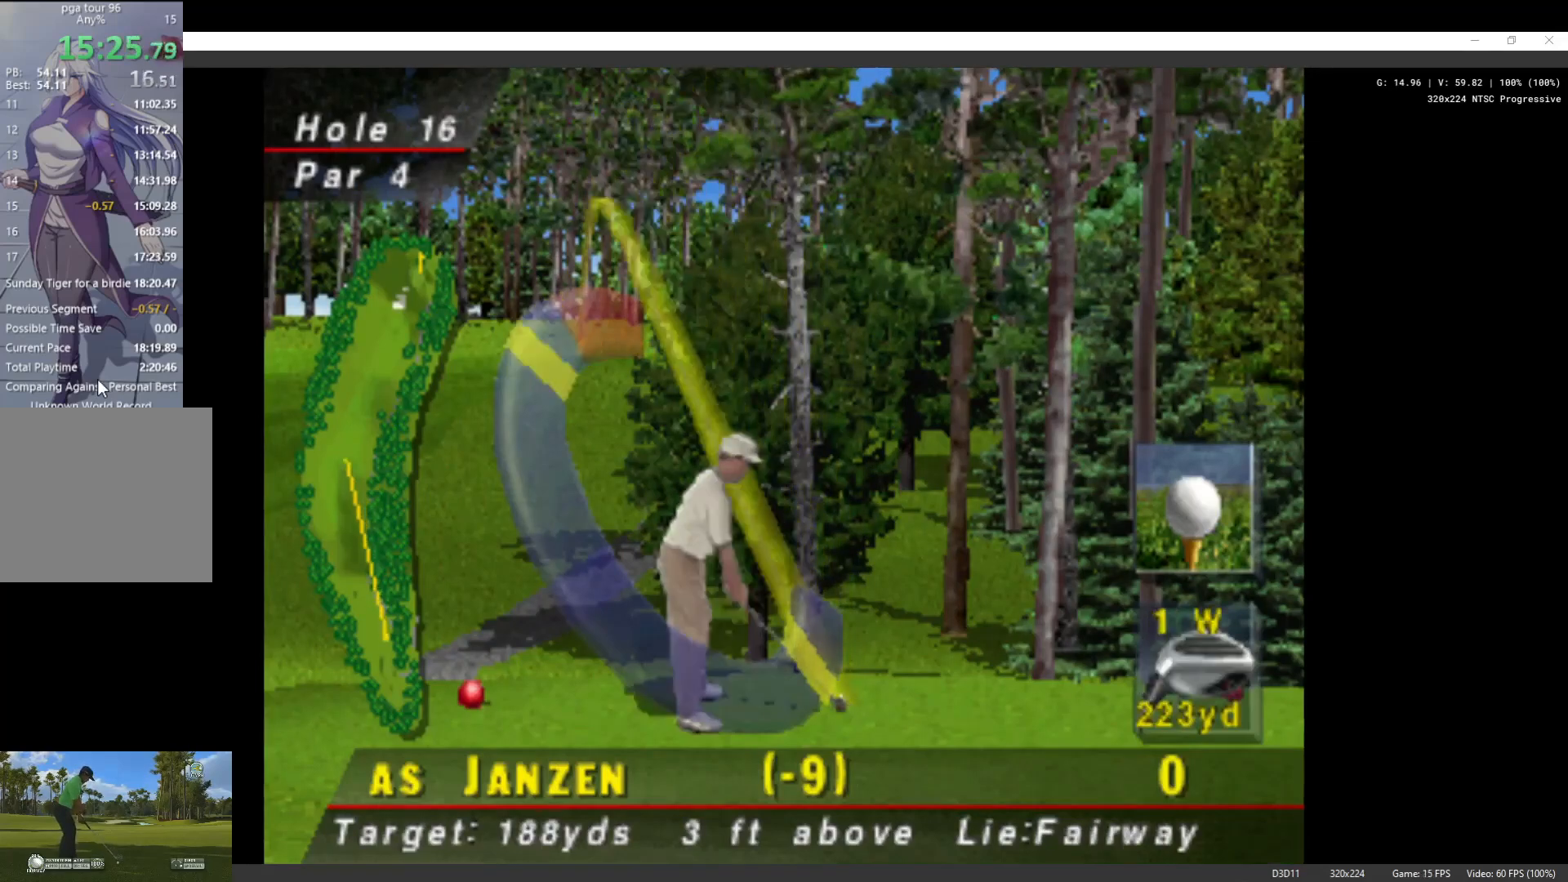
{"buttons": [], "left_stick": "center", "right_stick": "center", "events": [[133, "DPAD_UP", "down"], [367, "DPAD_UP", "up"]]}
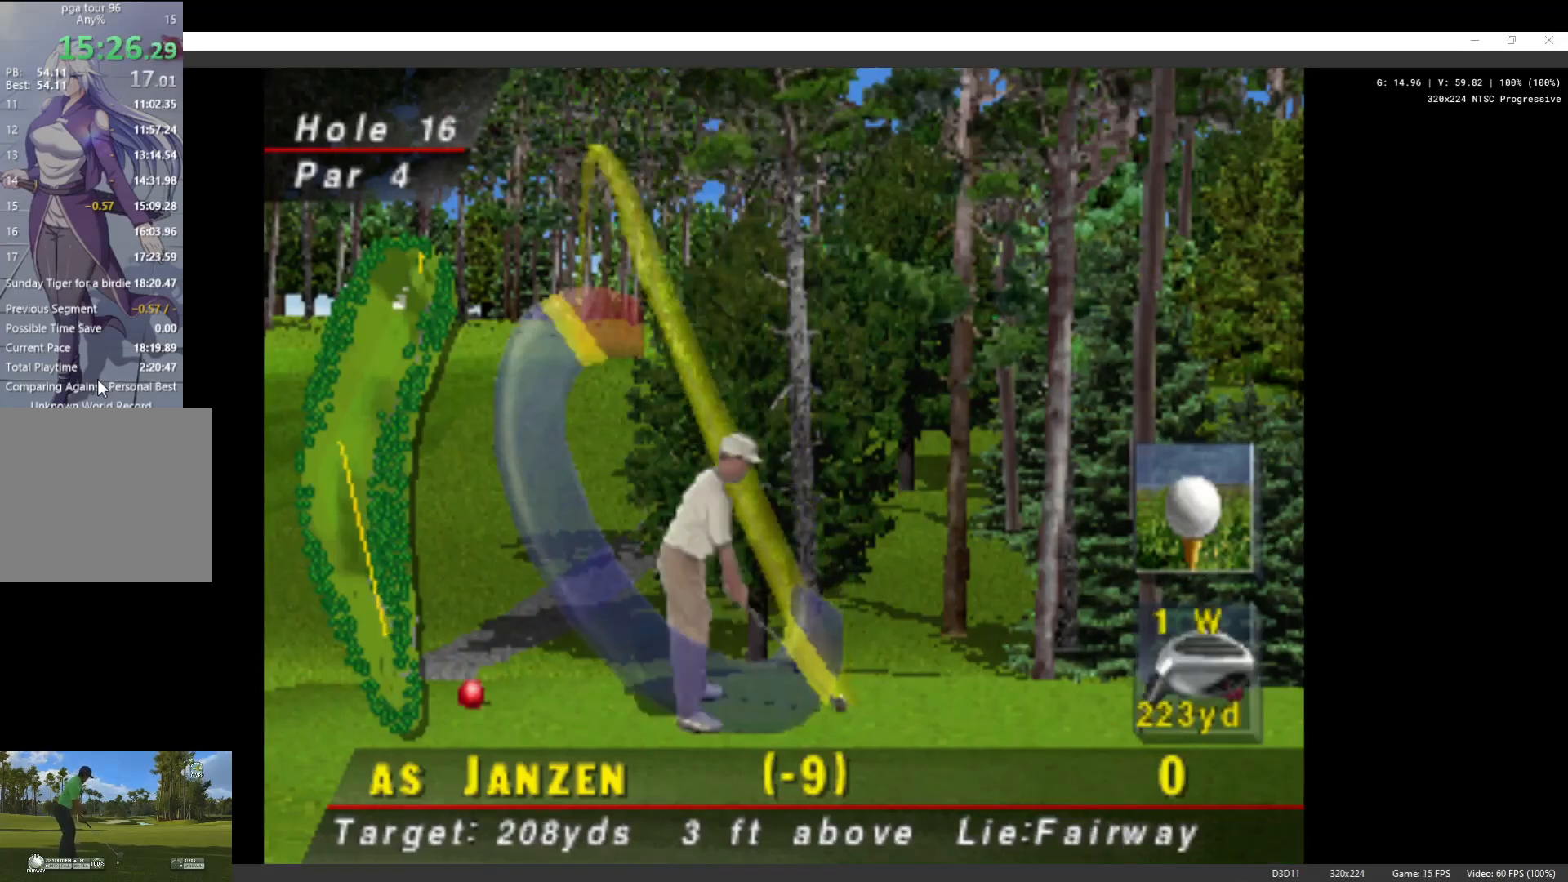
{"buttons": [], "left_stick": "center", "right_stick": "center", "events": [[167, "DPAD_UP", "down"], [233, "DPAD_UP", "up"]]}
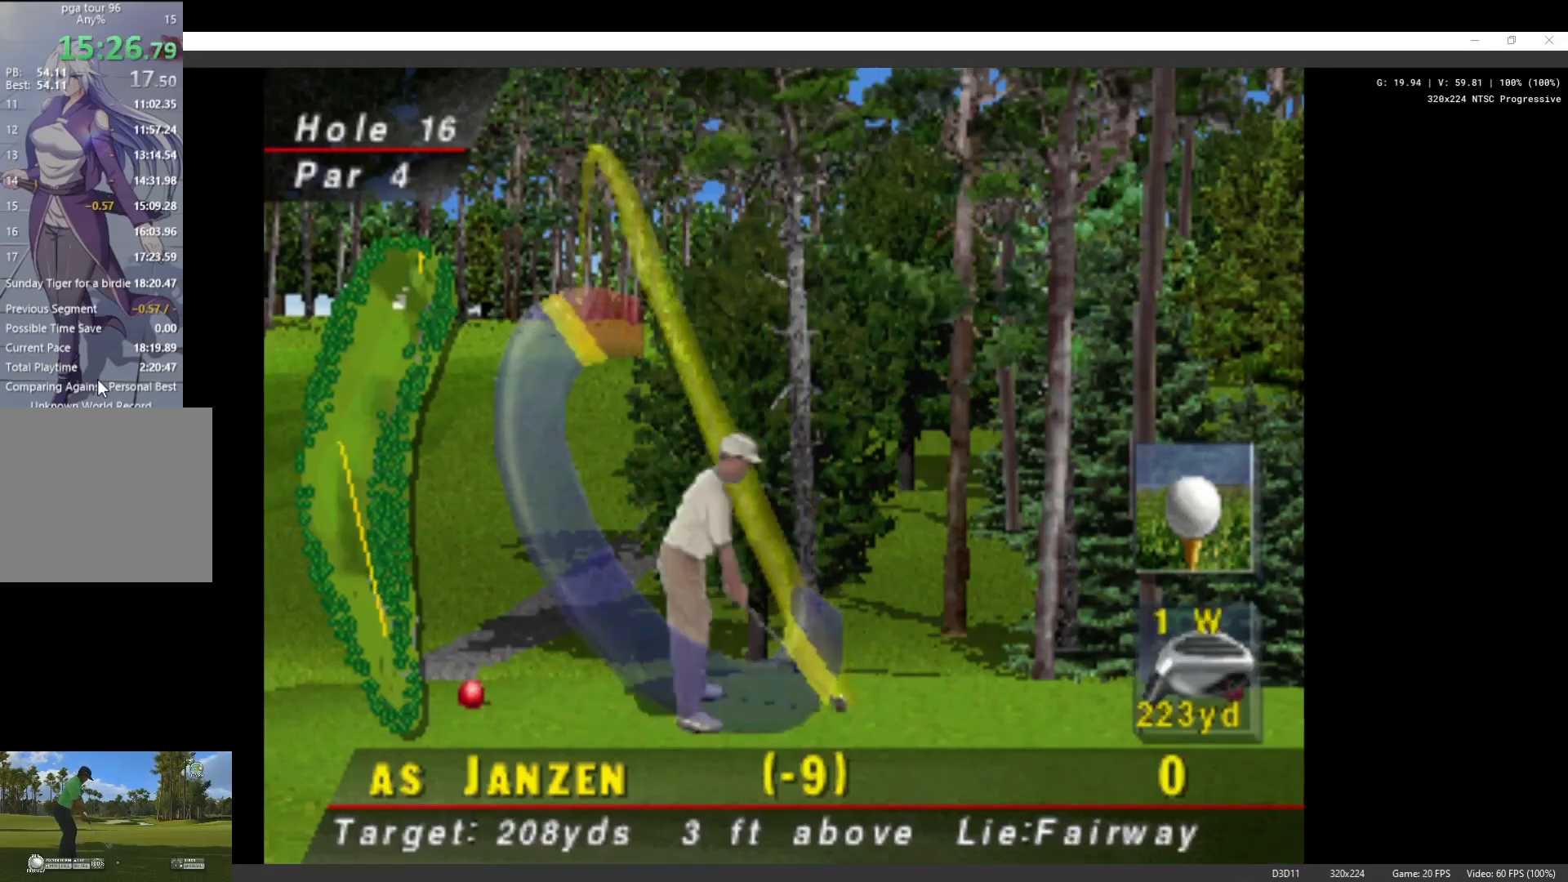
{"buttons": [], "left_stick": "center", "right_stick": "center", "events": [[233, "X", "down"], [333, "X", "up"]]}
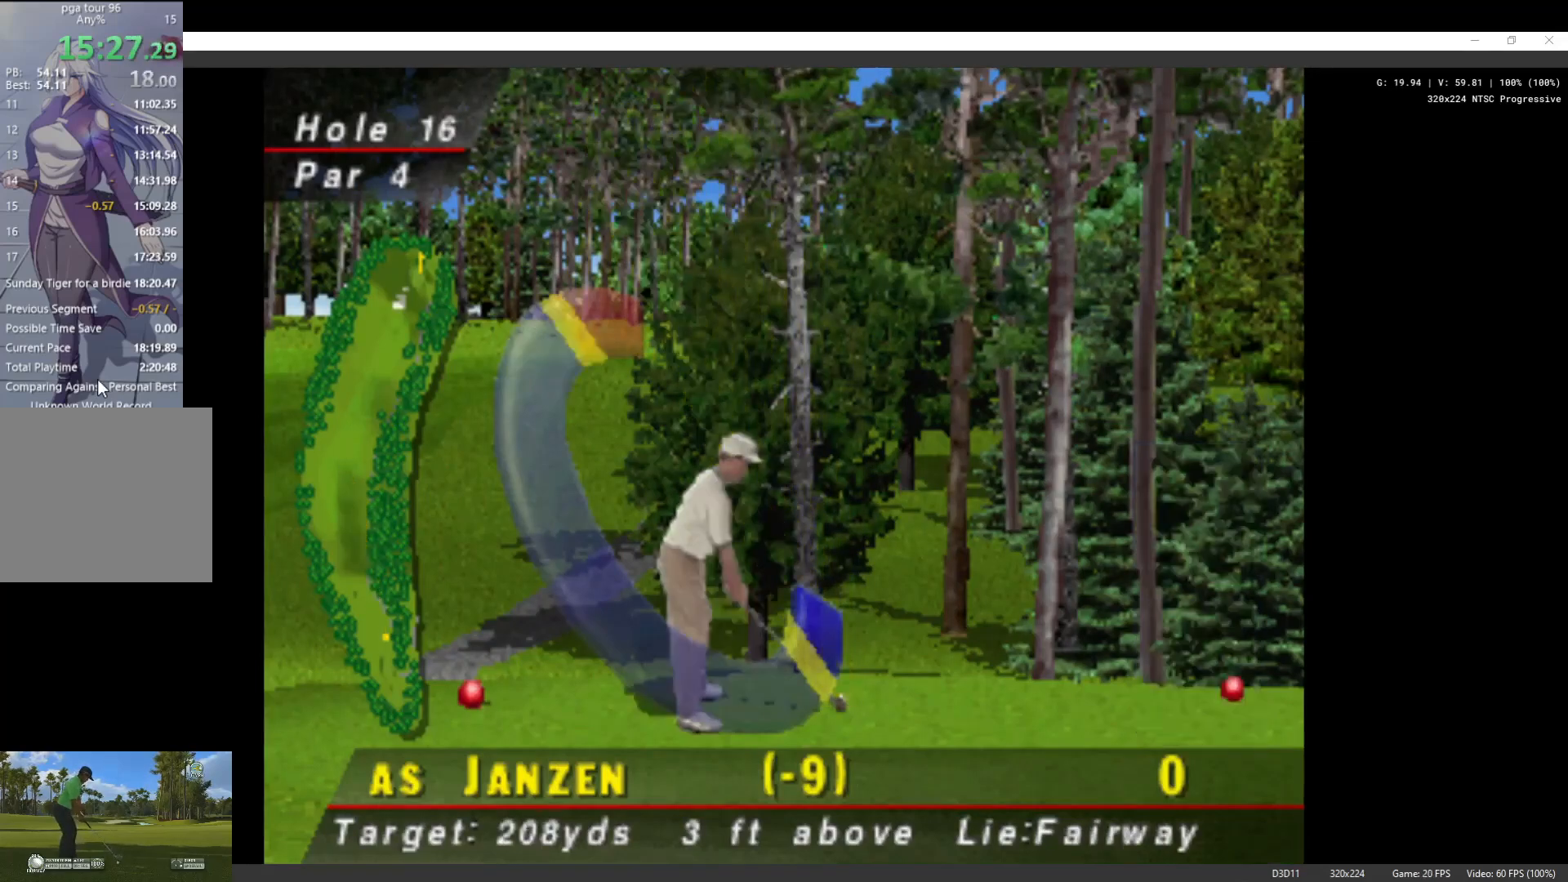
{"buttons": [], "left_stick": "center", "right_stick": "center", "events": []}
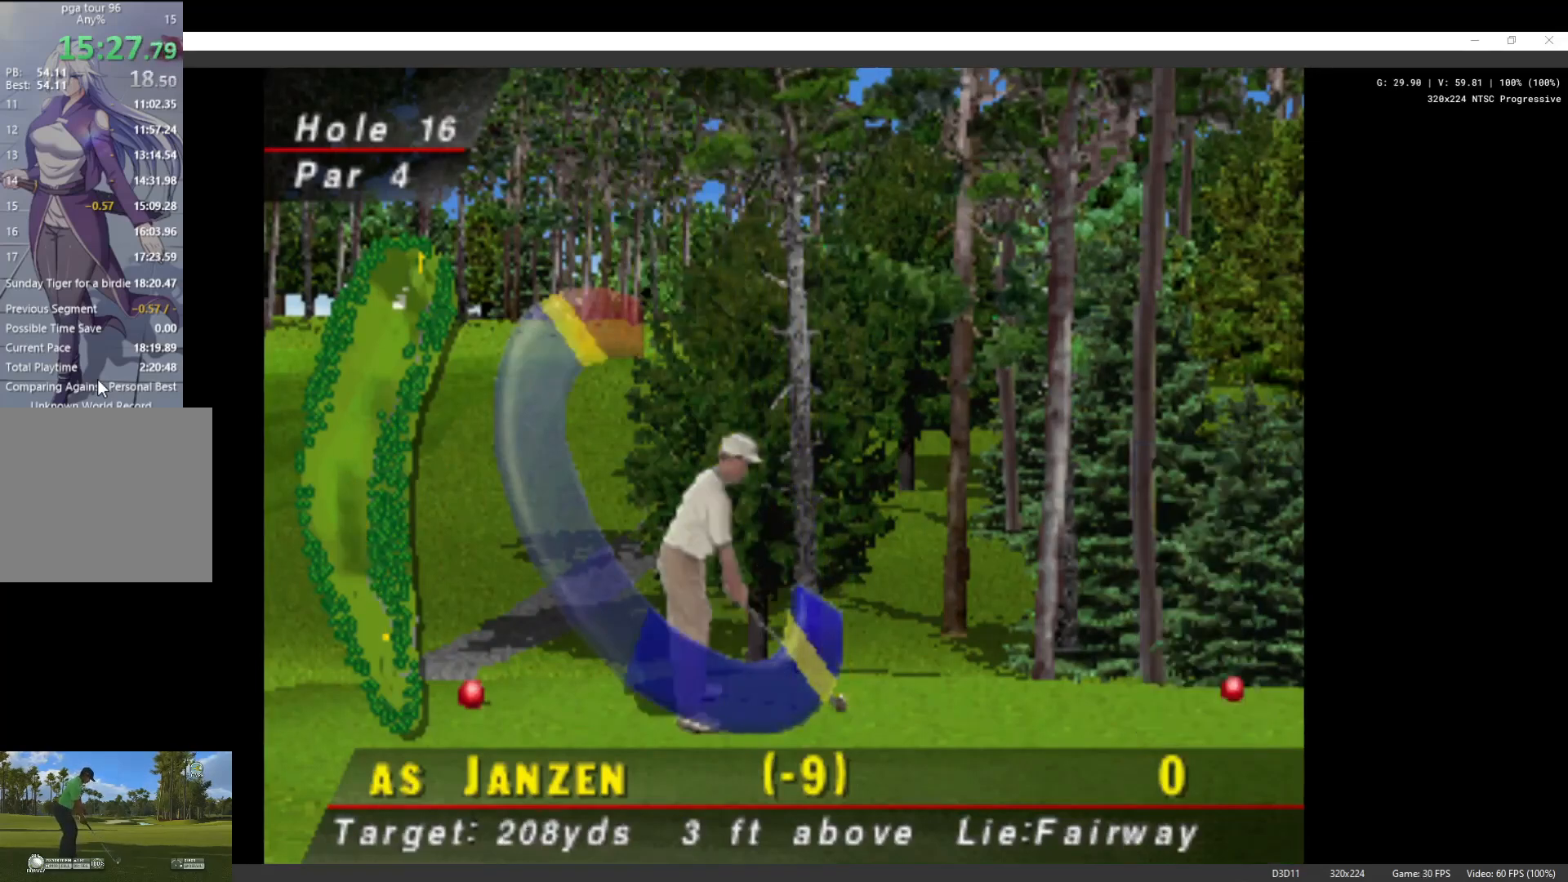
{"buttons": [], "left_stick": "center", "right_stick": "center", "events": []}
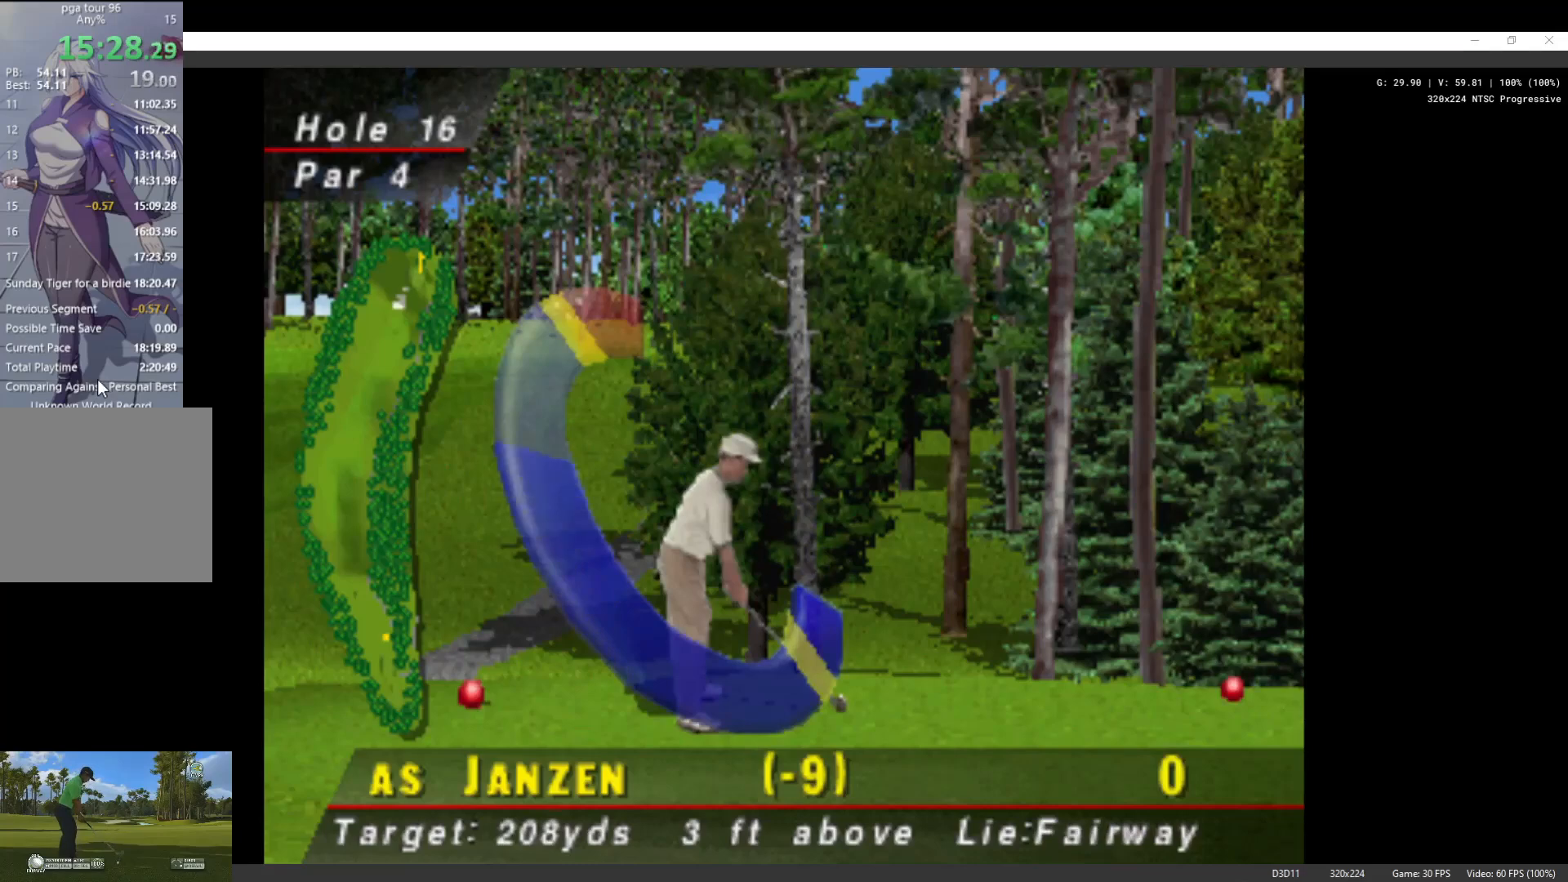
{"buttons": [], "left_stick": "center", "right_stick": "center", "events": []}
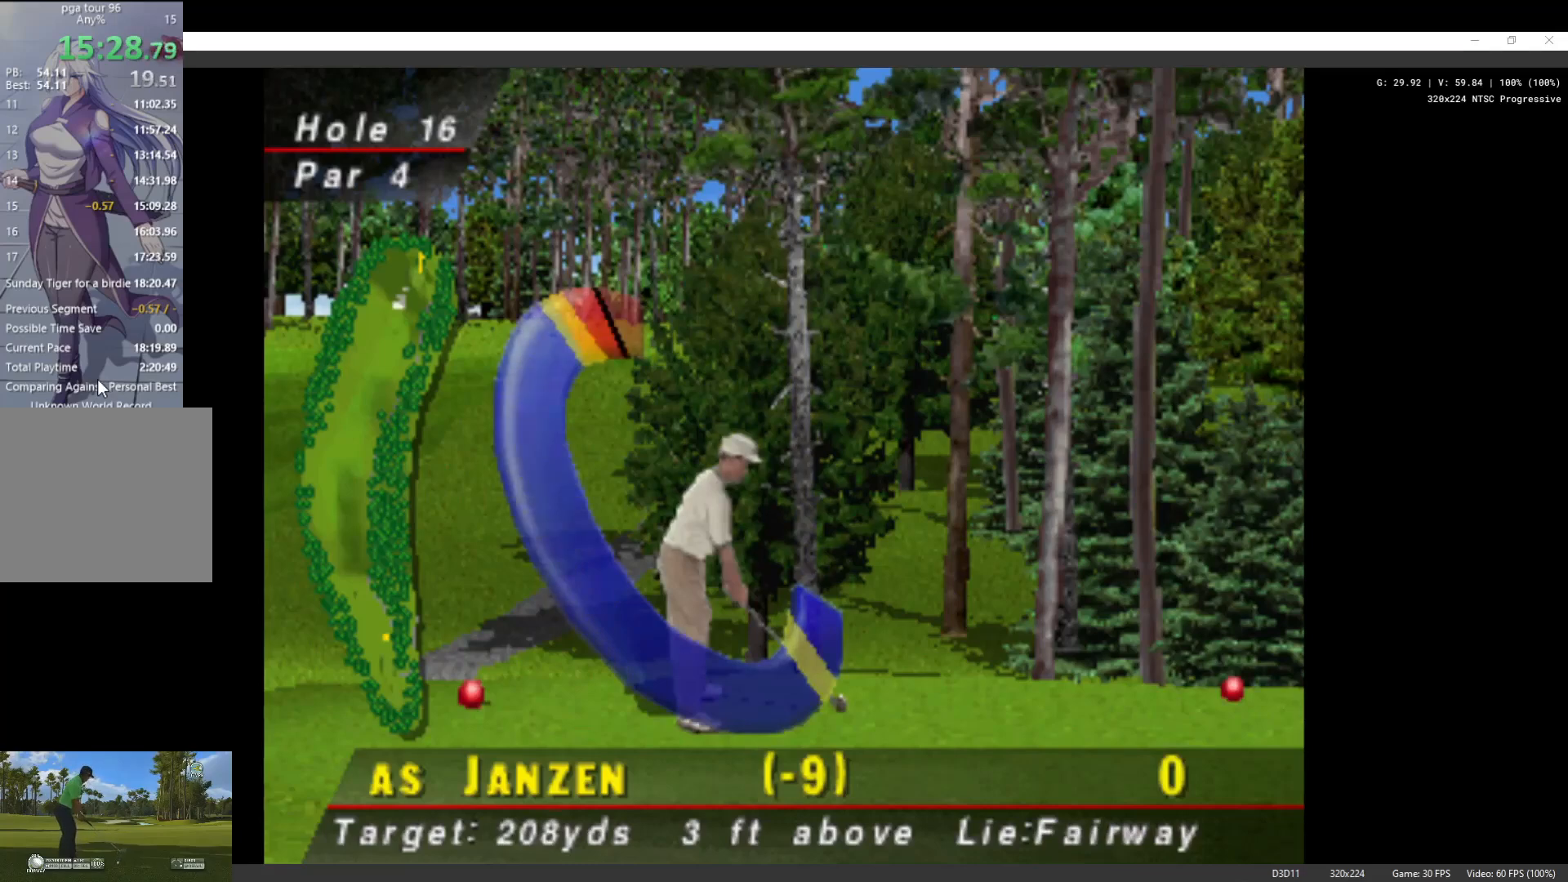
{"buttons": [], "left_stick": "center", "right_stick": "center", "events": []}
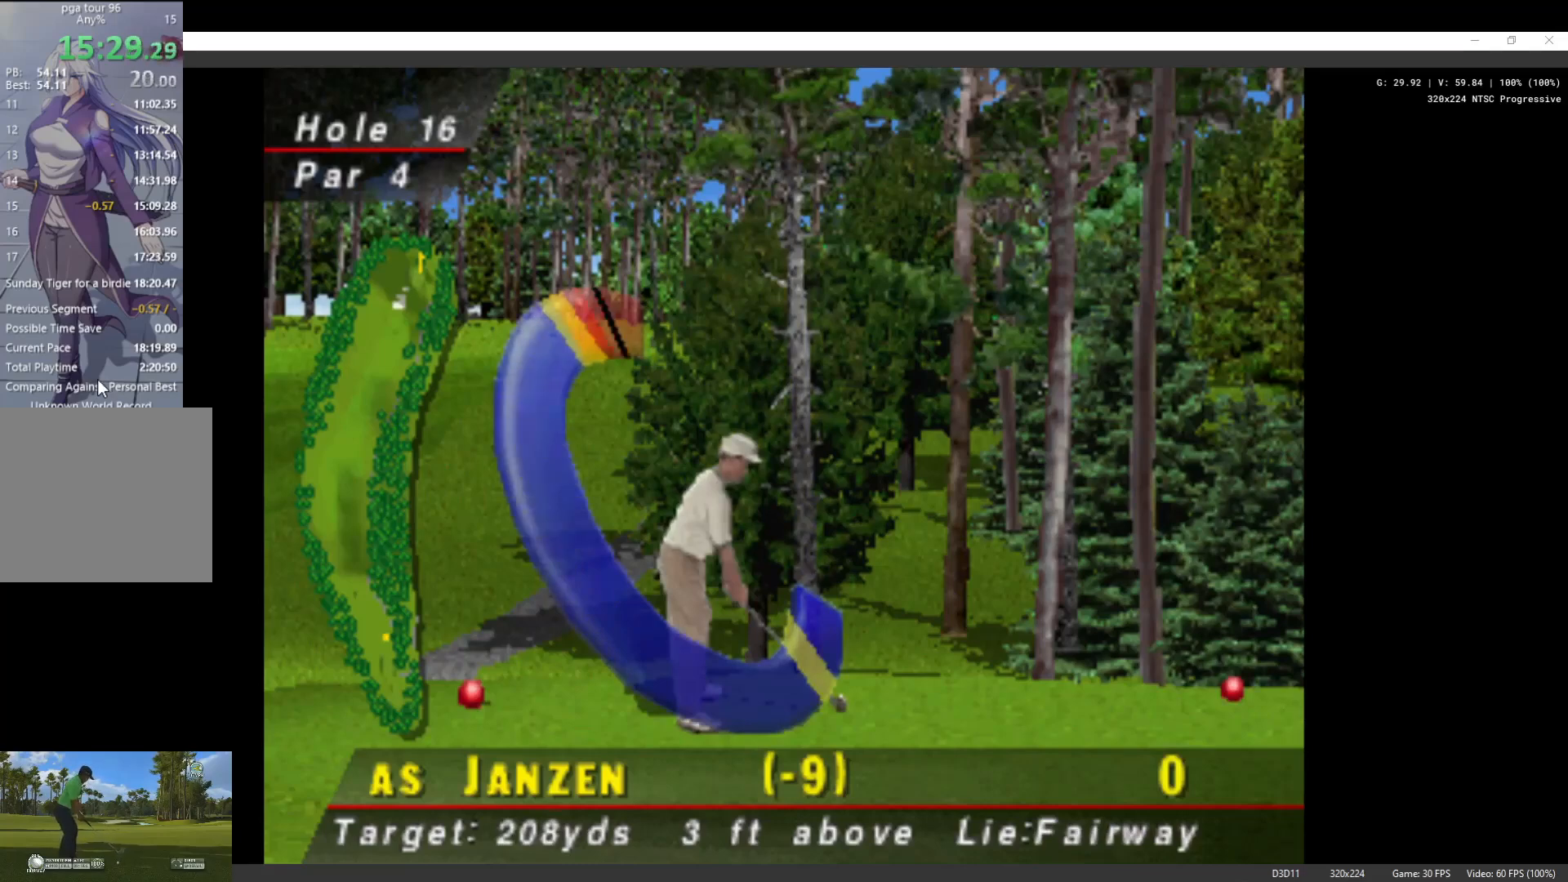
{"buttons": [], "left_stick": "center", "right_stick": "center", "events": []}
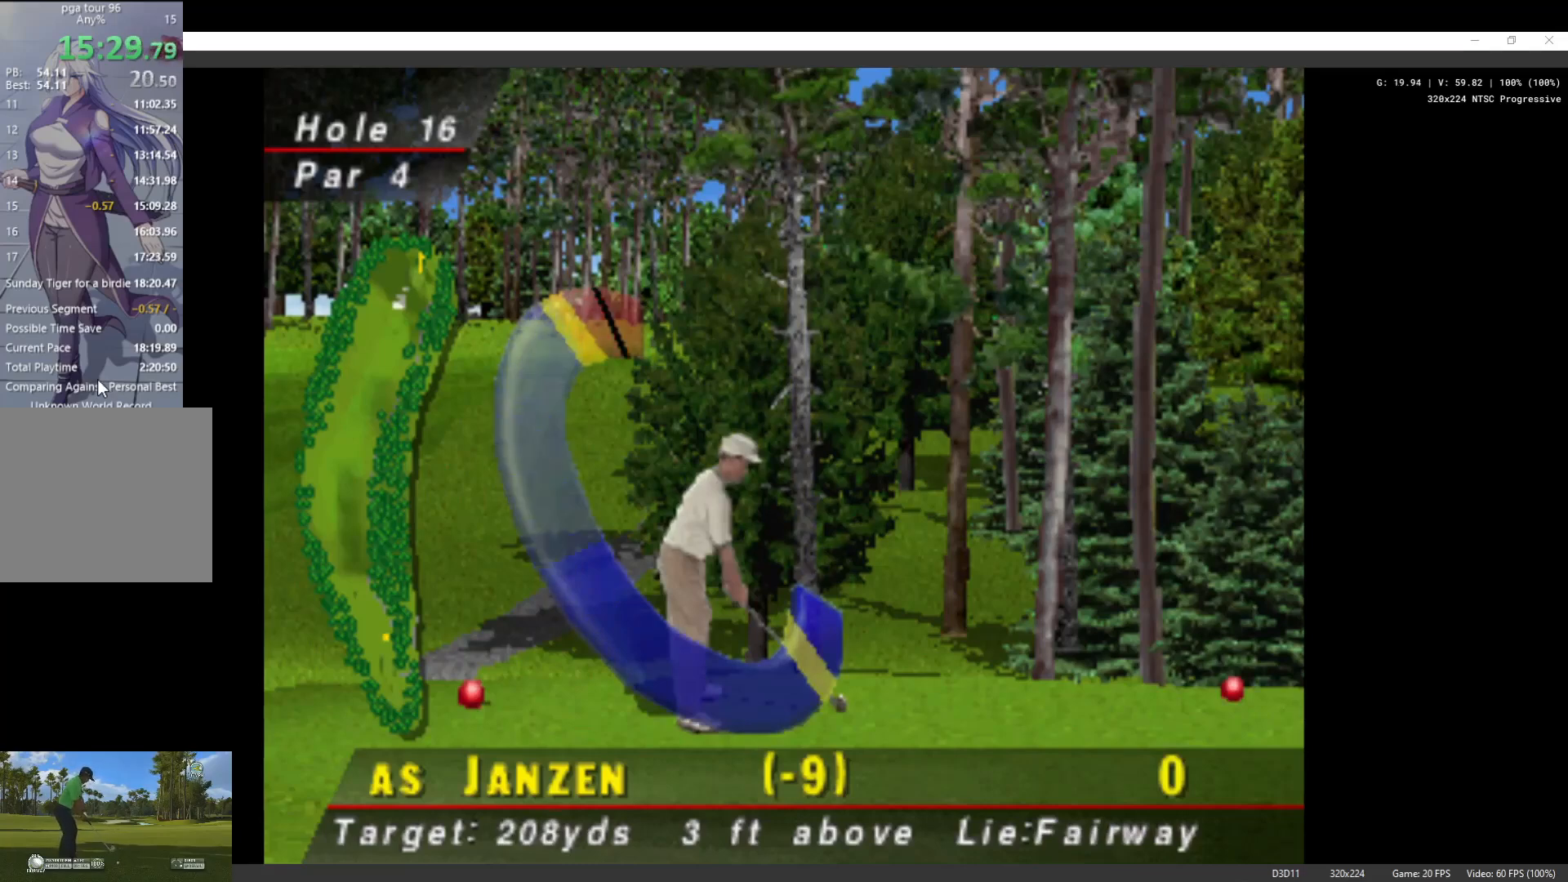
{"buttons": [], "left_stick": "center", "right_stick": "center", "events": []}
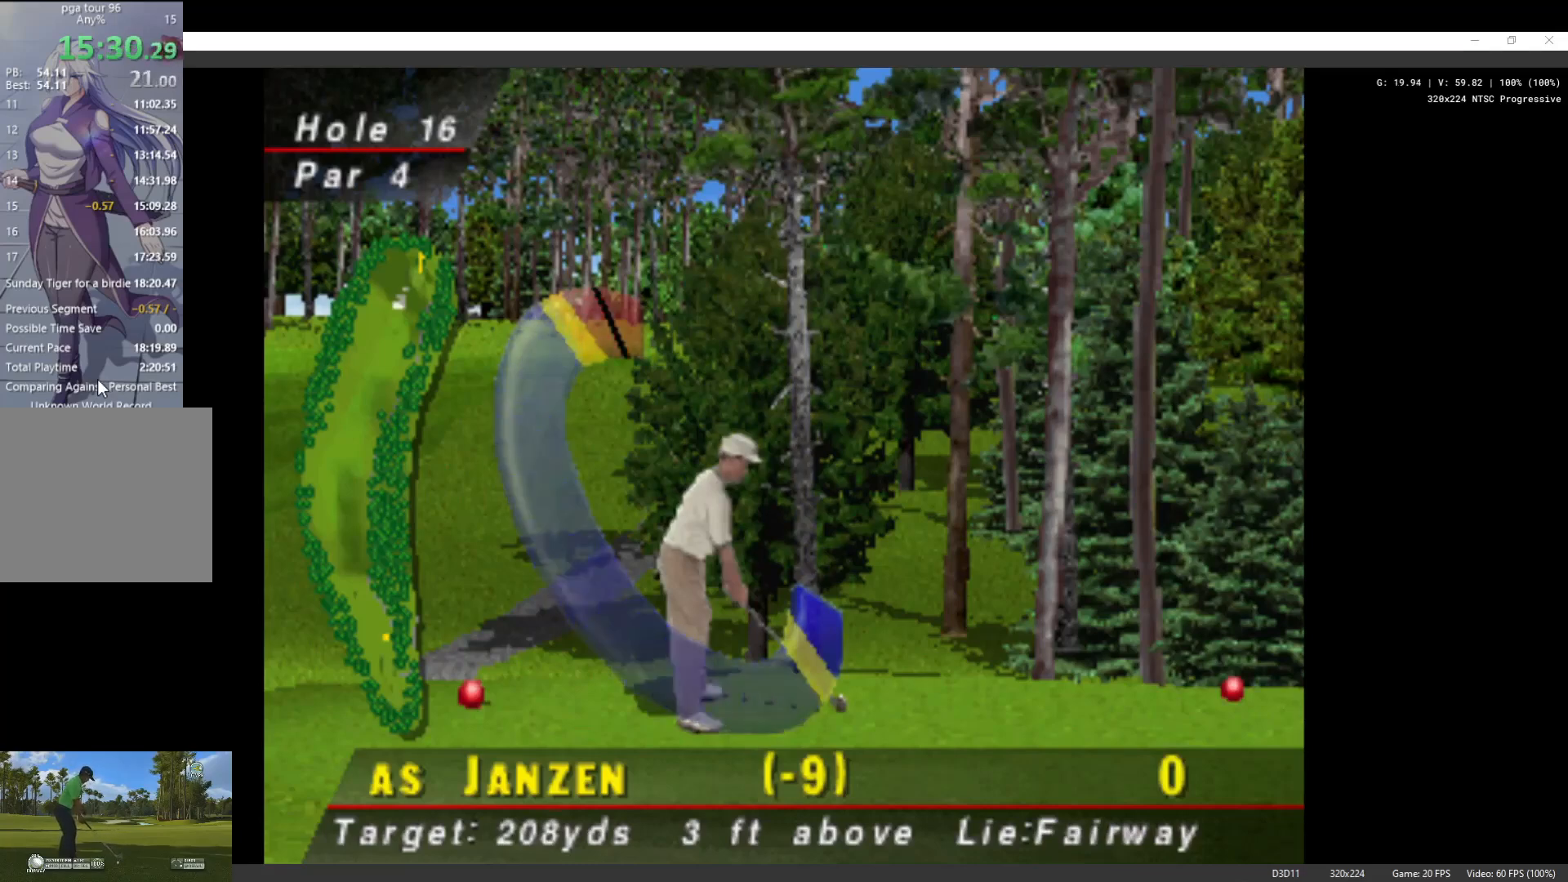
{"buttons": [], "left_stick": "center", "right_stick": "center", "events": [[33, "X", "down"], [200, "X", "up"]]}